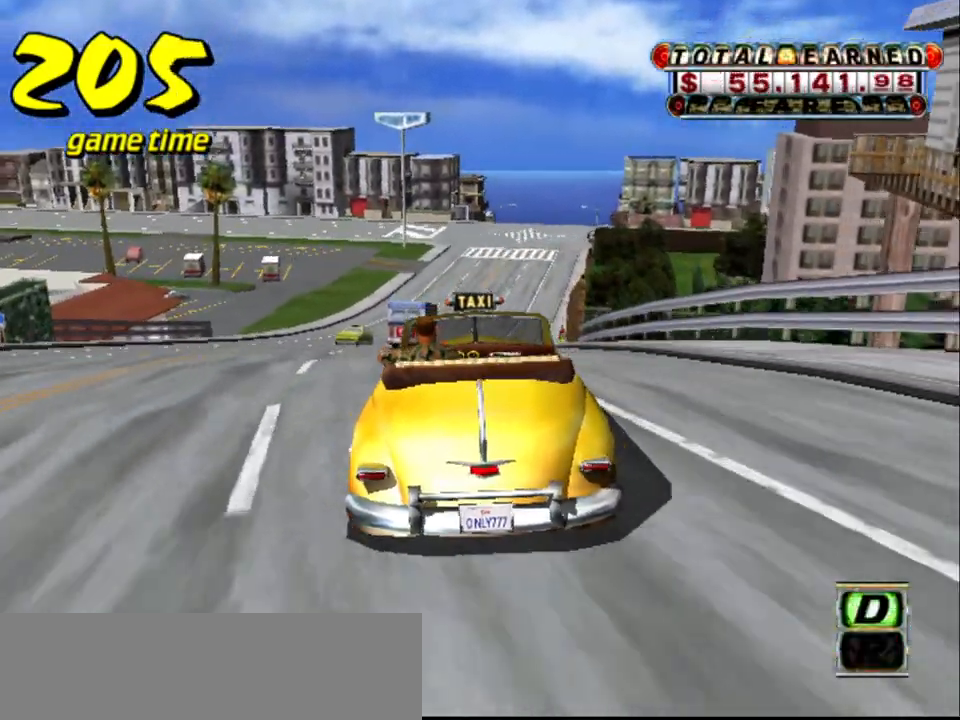
Gameplay with keyboard; each line is a JSON object with the keys held at the frame after it. "events" lists presses ("down") and releases ("up") of "a", "down", "left", "return", "right", "s", "space", "tab" and "up" between this image and that frame as [ms after this image, input, new state], when the widget could be followed in between. No other keys are recorded. Mouse input is not recorded.
{"keys": ["s"], "events": [[234, "a", "down"], [234, "up", "up"], [384, "a", "up"], [467, "s", "down"]]}
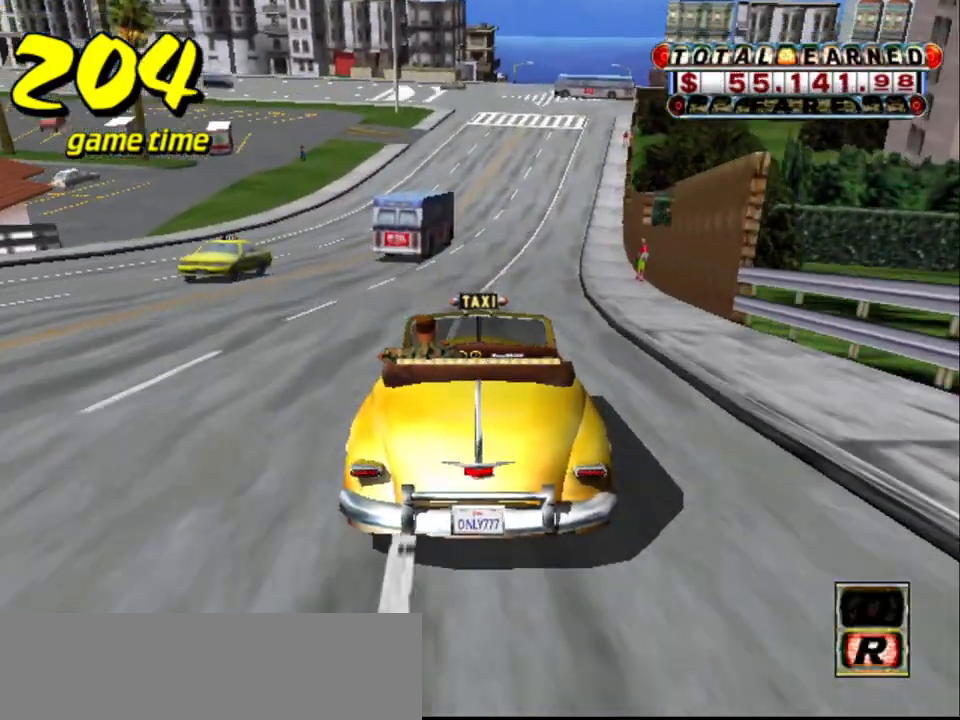
{"keys": ["up"], "events": [[17, "up", "down"], [267, "right", "down"], [300, "s", "up"], [400, "right", "up"]]}
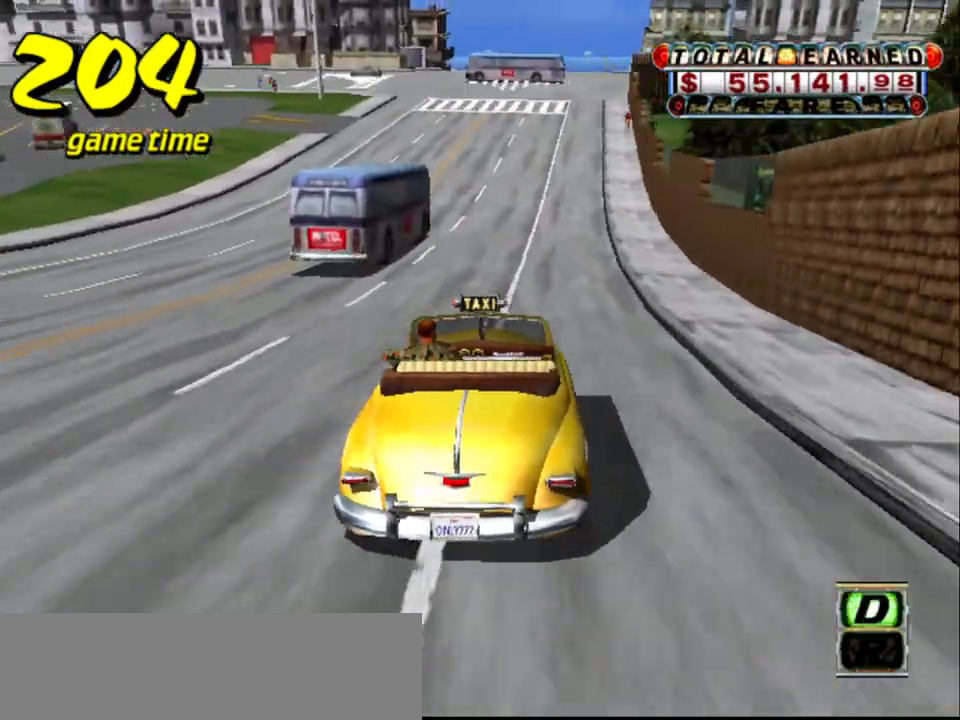
{"keys": ["up"], "events": []}
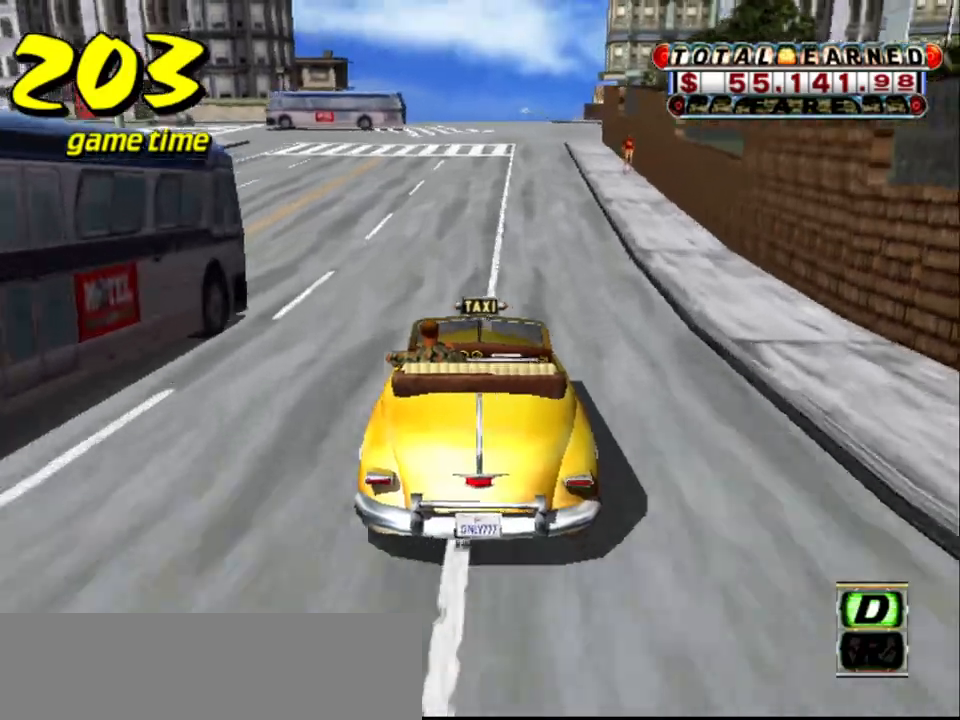
{"keys": ["up"], "events": [[100, "right", "down"], [150, "right", "up"]]}
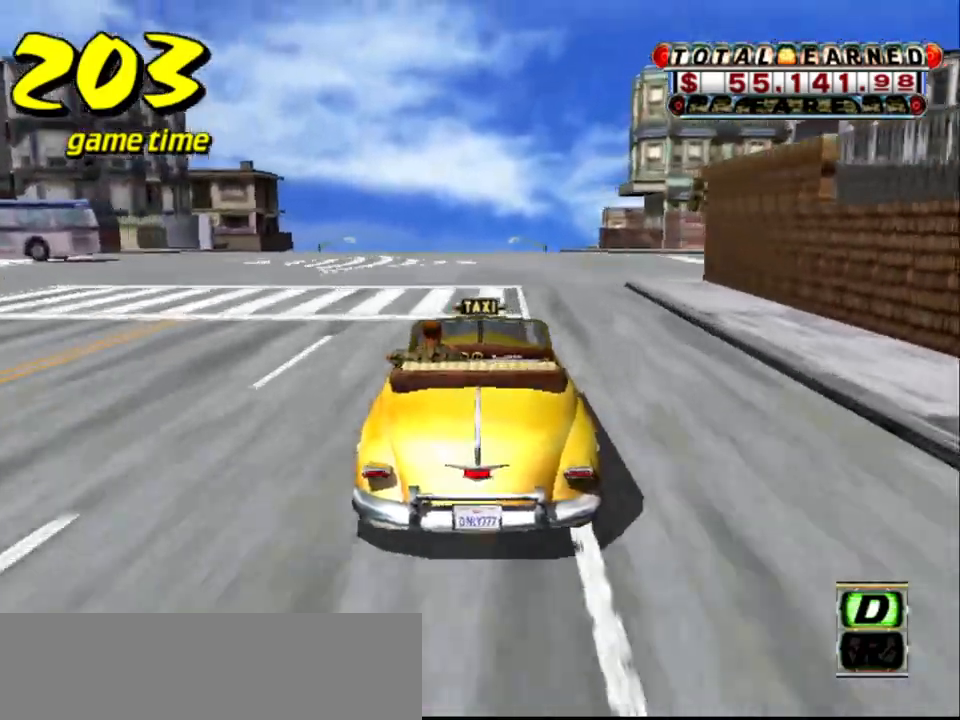
{"keys": [], "events": [[300, "up", "up"]]}
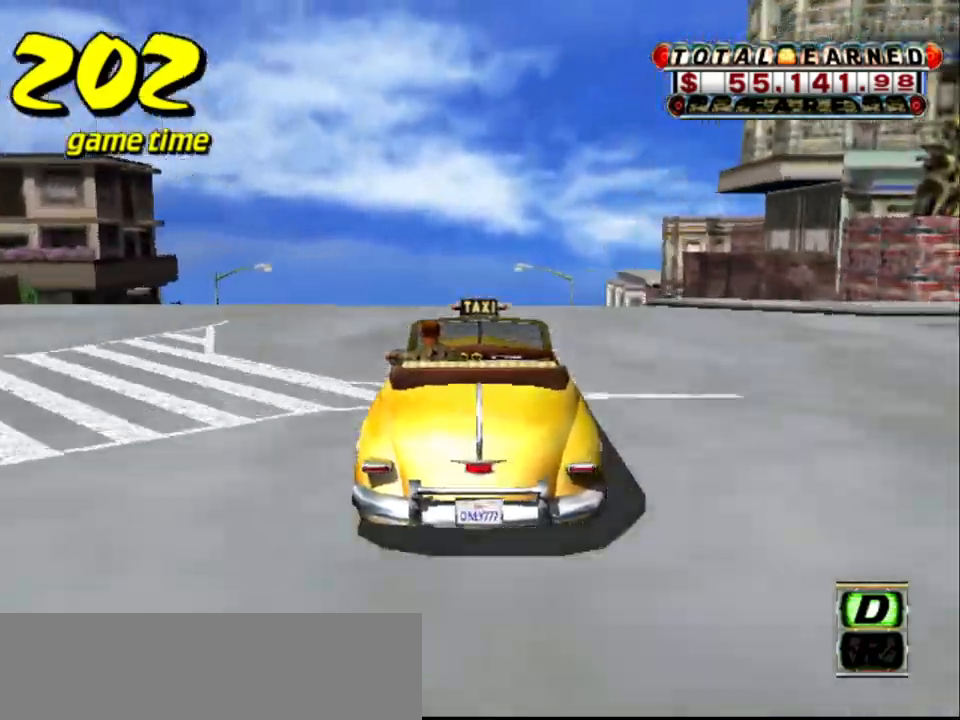
{"keys": ["a", "down"], "events": [[134, "a", "down"], [184, "down", "down"], [184, "left", "down"], [267, "left", "up"]]}
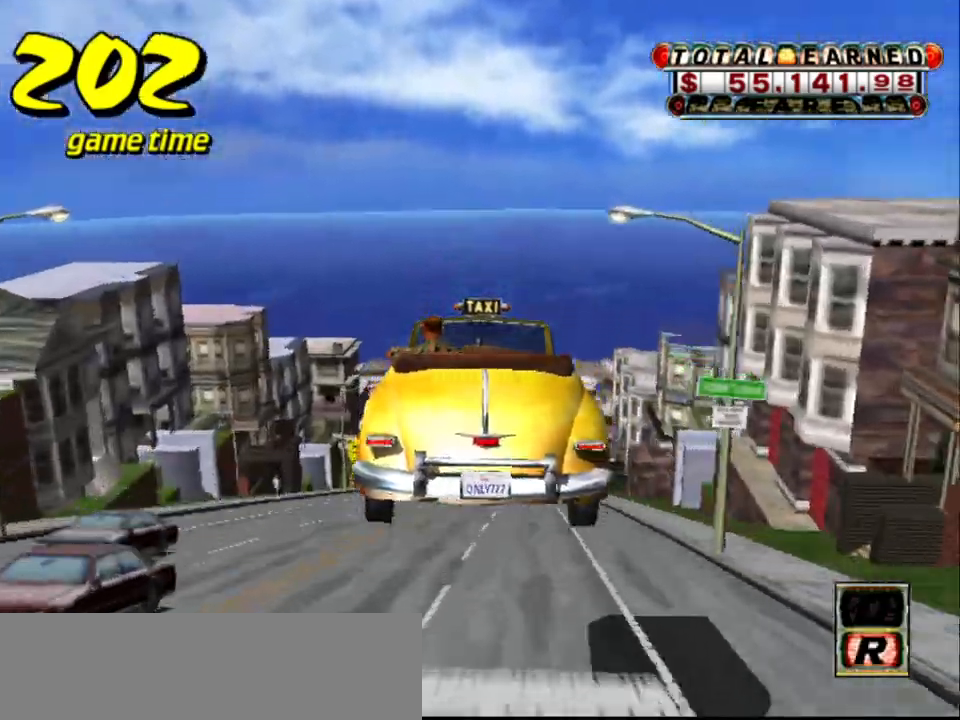
{"keys": ["a", "down", "right"], "events": [[434, "right", "down"]]}
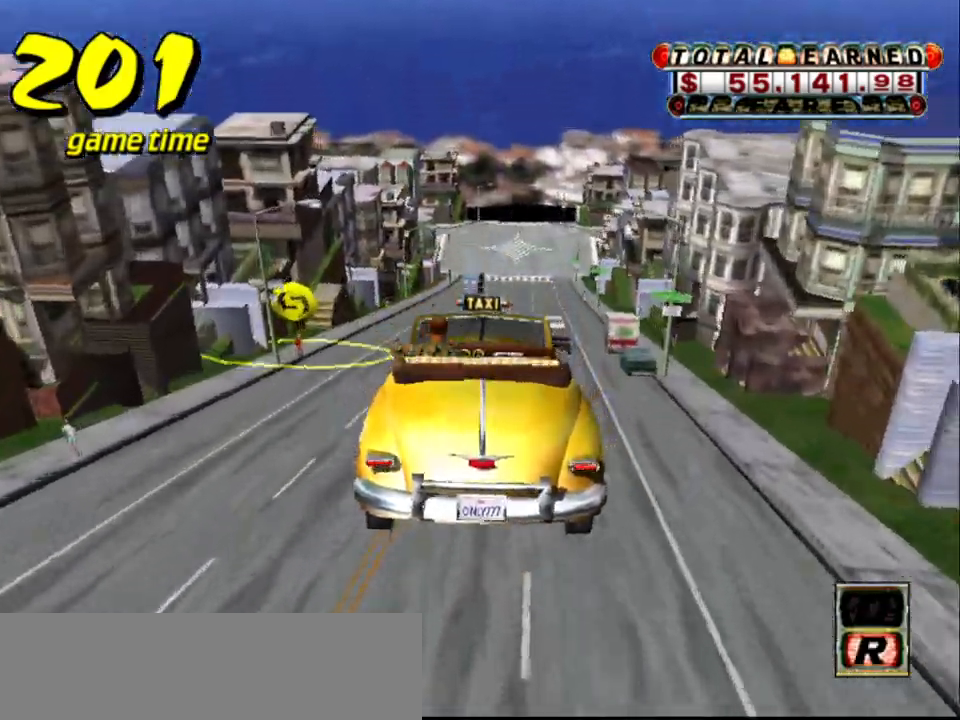
{"keys": ["a", "down", "right"], "events": []}
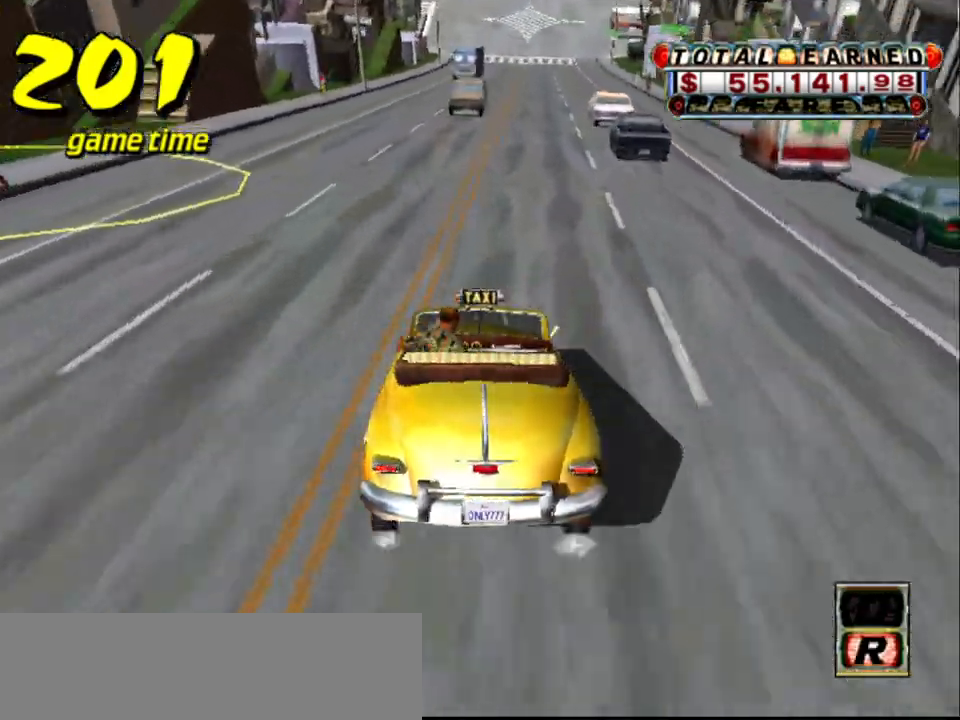
{"keys": ["left", "s", "up"], "events": [[134, "left", "down"], [134, "right", "up"], [134, "s", "down"], [317, "down", "up"], [317, "up", "down"], [400, "a", "up"]]}
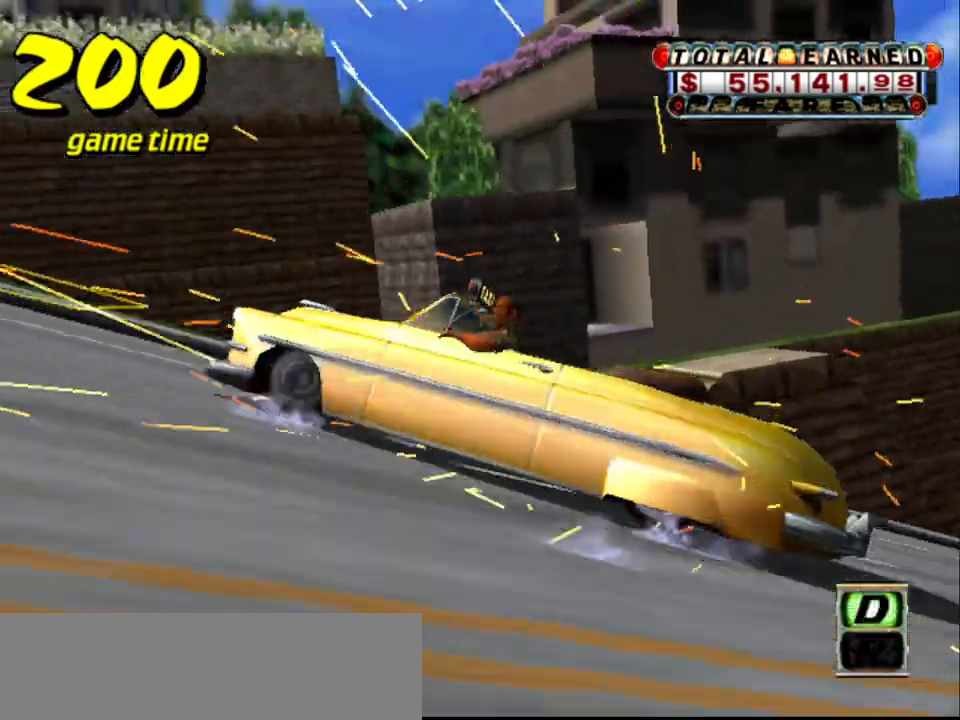
{"keys": ["up"], "events": [[150, "s", "up"], [200, "up", "up"], [234, "s", "down"], [284, "up", "down"], [334, "left", "up"], [434, "s", "up"]]}
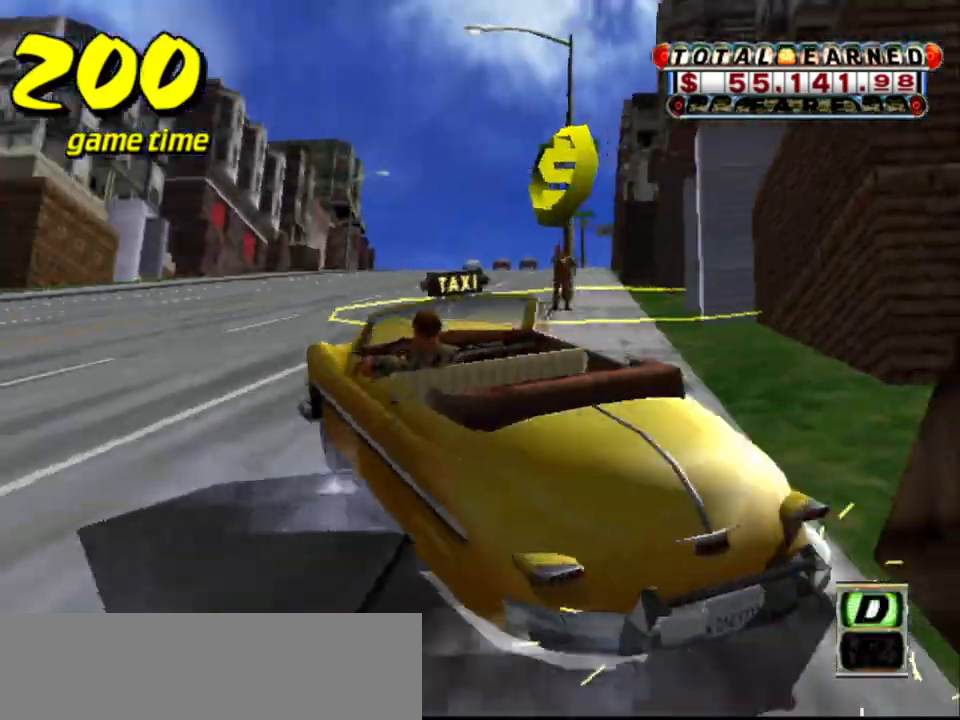
{"keys": ["right"], "events": [[200, "right", "down"], [500, "up", "up"]]}
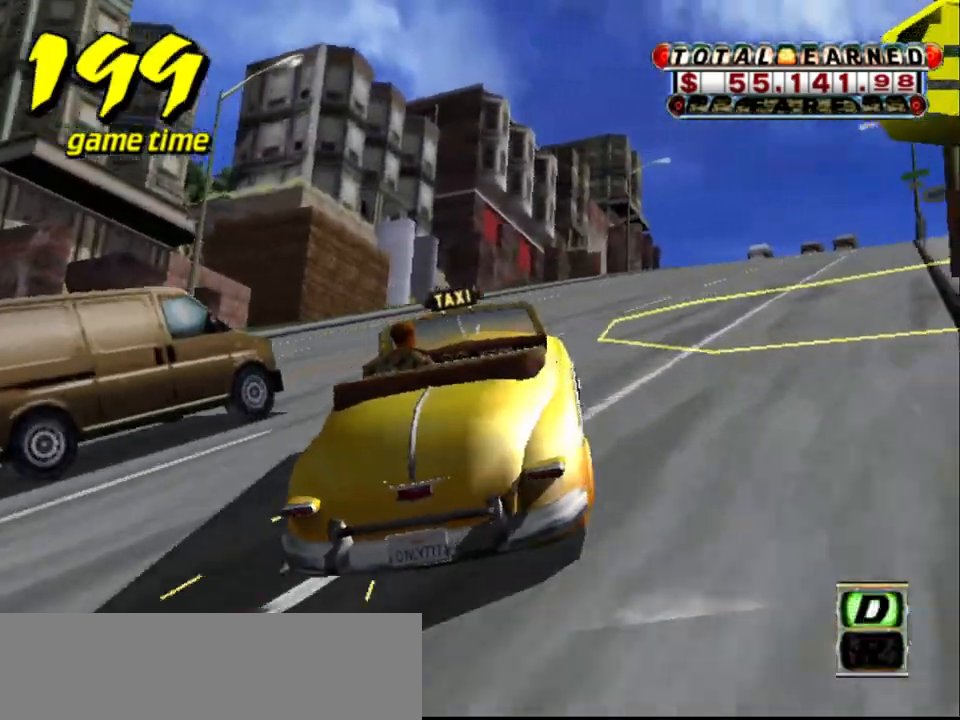
{"keys": ["a", "down", "right"], "events": [[100, "a", "down"], [100, "down", "down"]]}
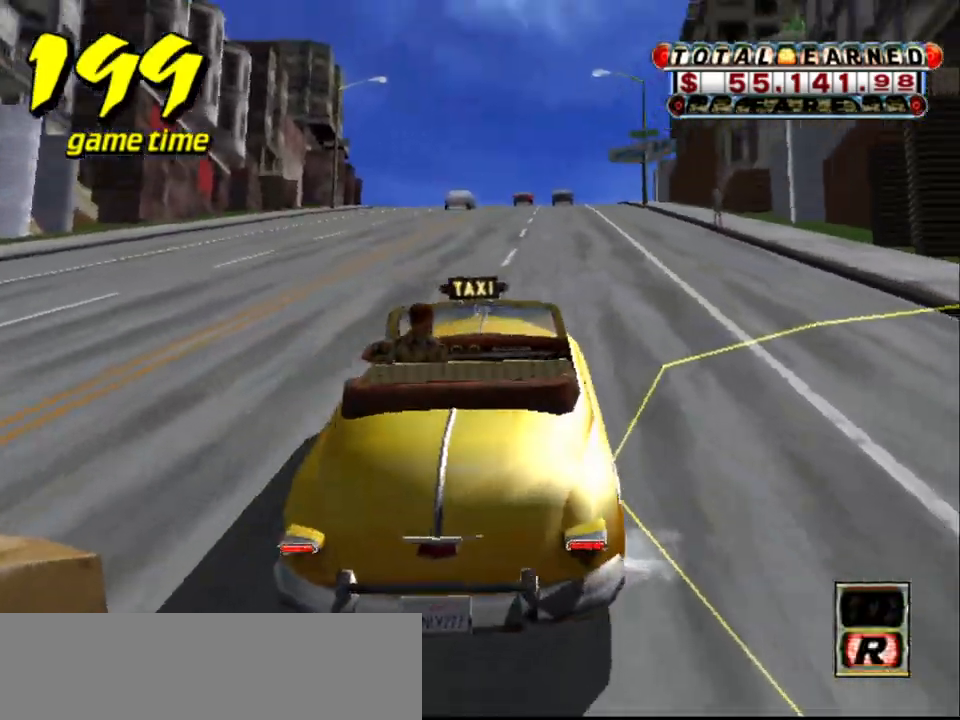
{"keys": [], "events": [[100, "right", "up"], [334, "a", "up"], [384, "down", "up"]]}
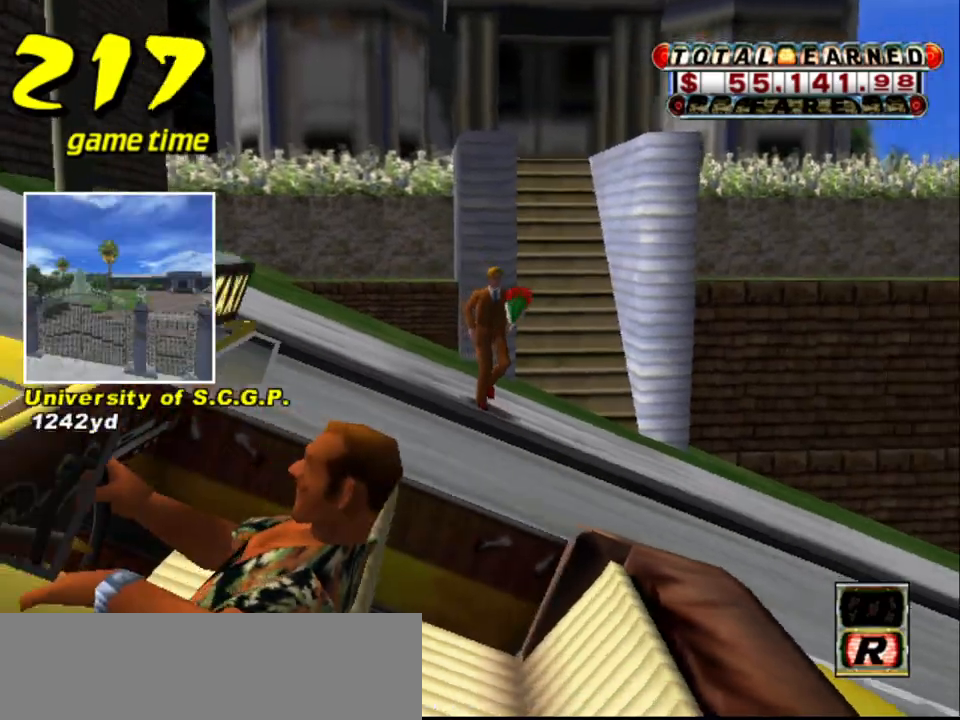
{"keys": [], "events": []}
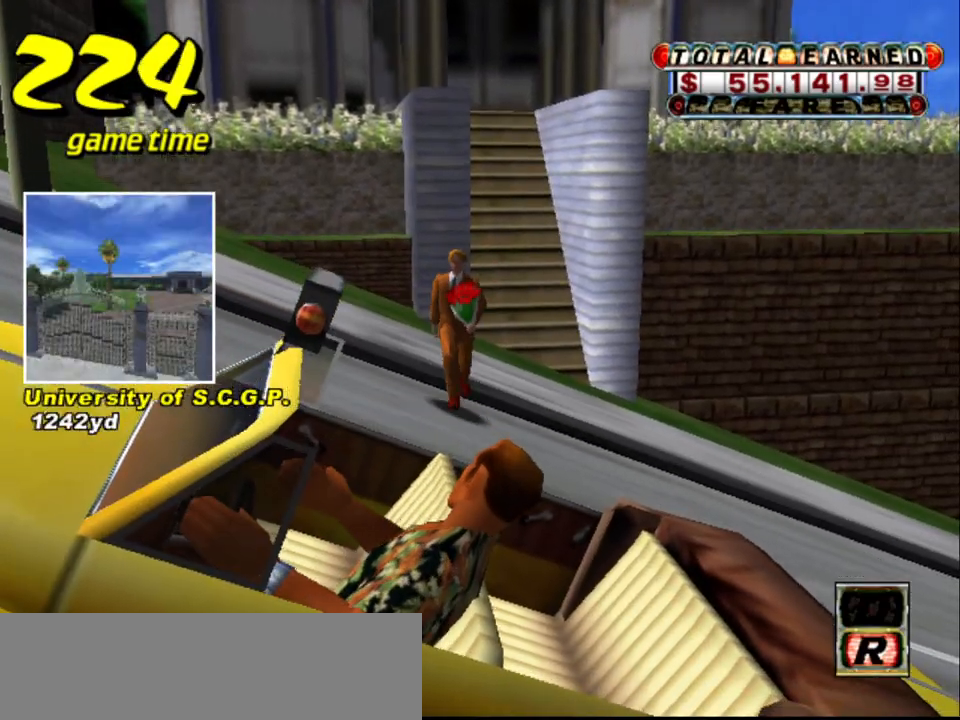
{"keys": [], "events": []}
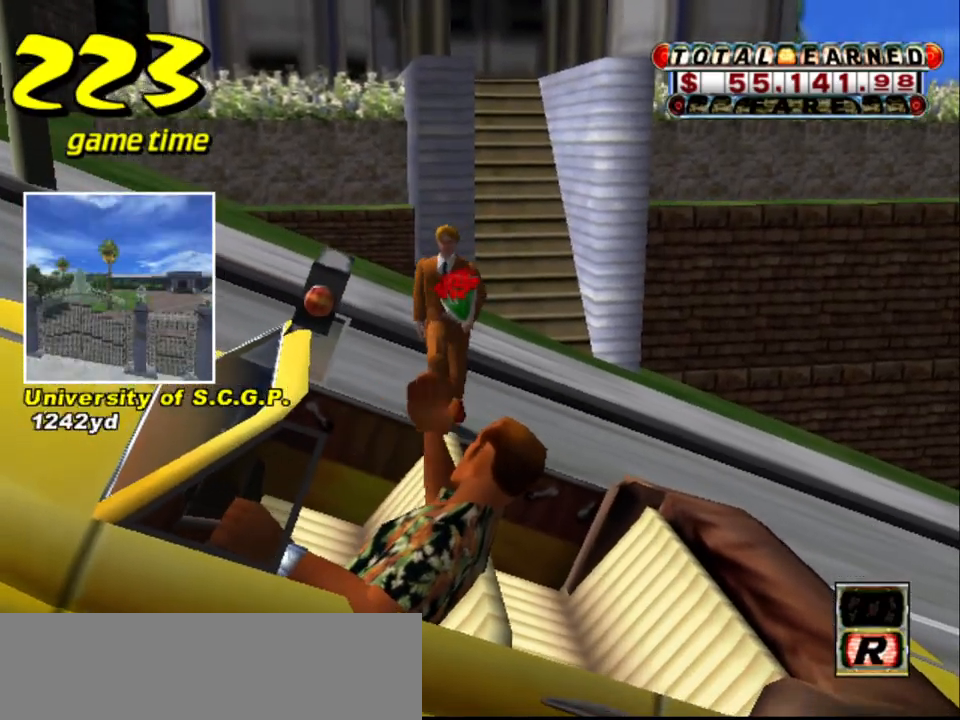
{"keys": [], "events": []}
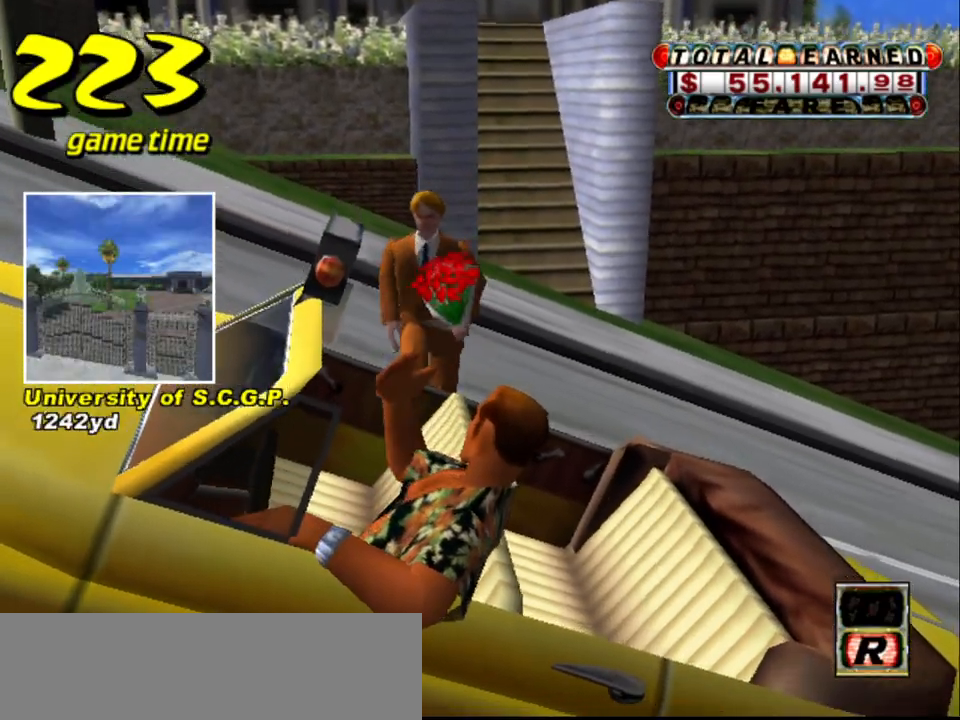
{"keys": [], "events": []}
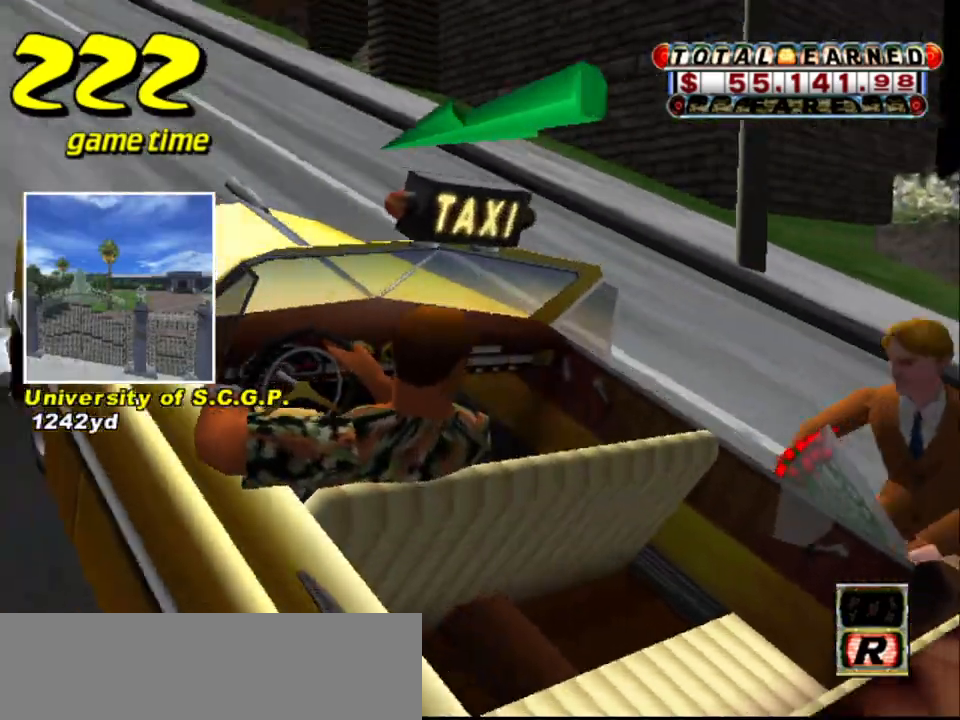
{"keys": ["up"], "events": [[134, "s", "down"], [184, "up", "down"], [317, "s", "up"]]}
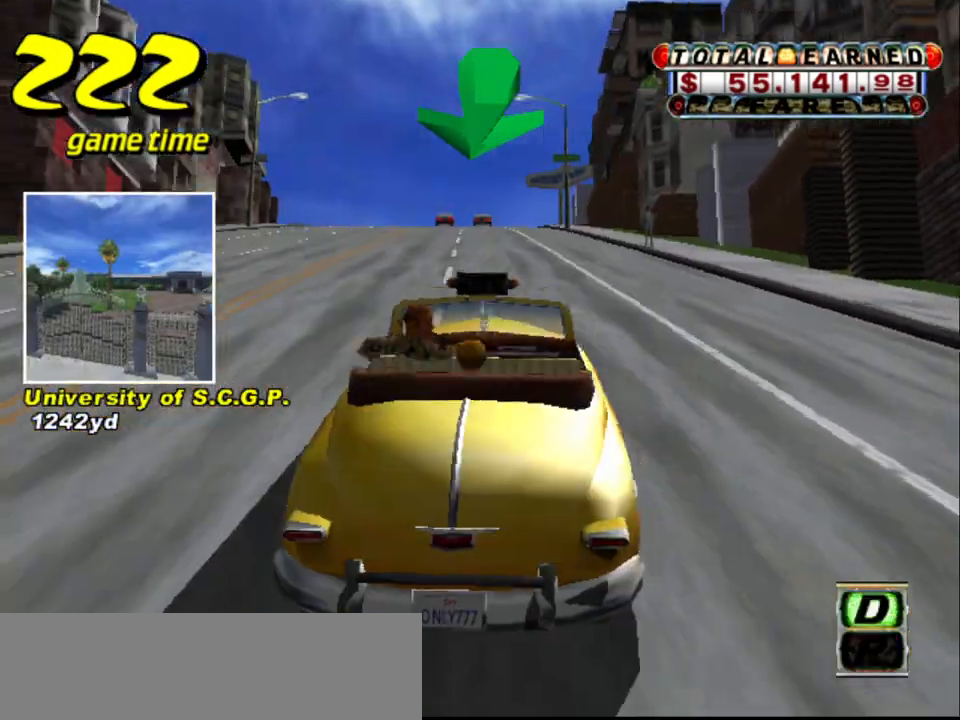
{"keys": ["up"], "events": []}
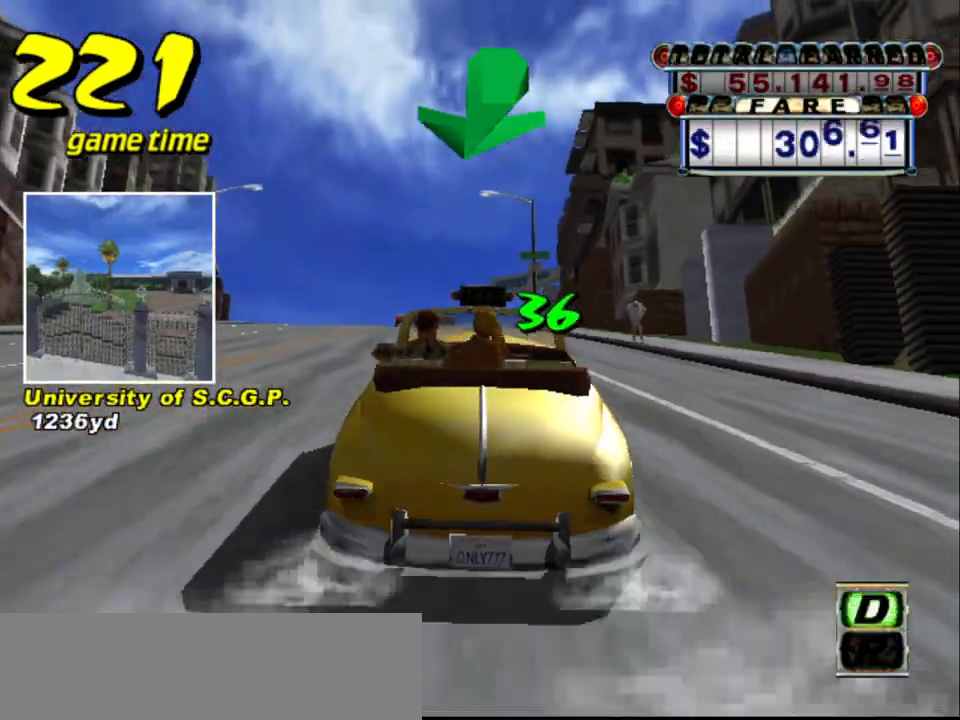
{"keys": ["up"], "events": [[167, "left", "down"], [250, "left", "up"]]}
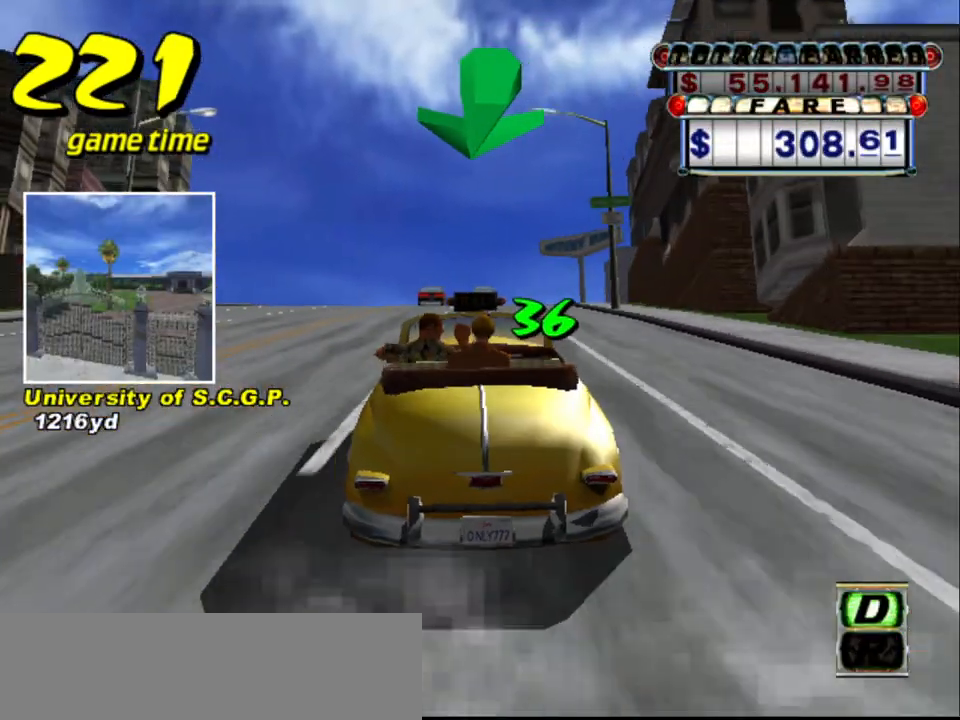
{"keys": ["right", "s", "up"], "events": [[84, "up", "up"], [134, "a", "down"], [217, "a", "up"], [367, "s", "down"], [400, "right", "down"], [400, "up", "down"]]}
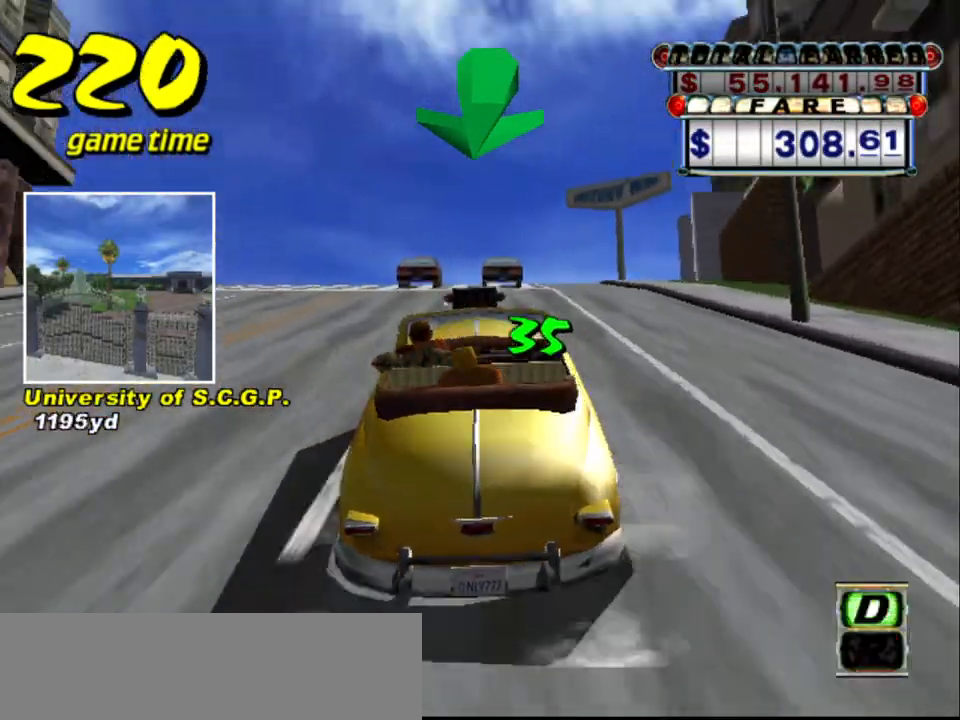
{"keys": ["left", "up"], "events": [[50, "s", "up"], [200, "right", "up"], [284, "left", "down"]]}
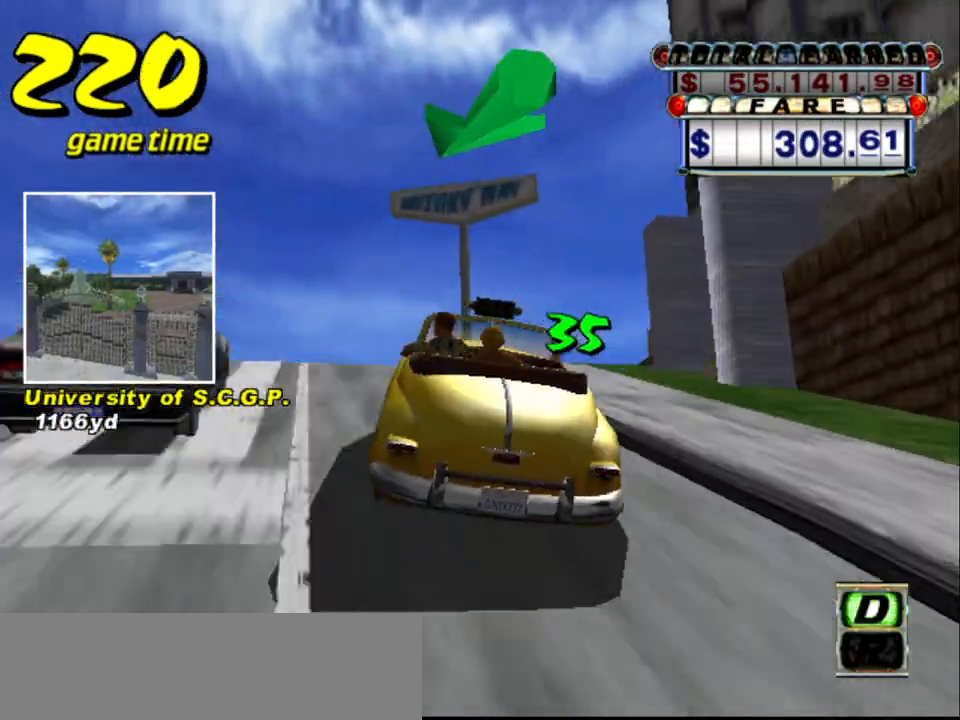
{"keys": ["up"], "events": [[350, "left", "up"]]}
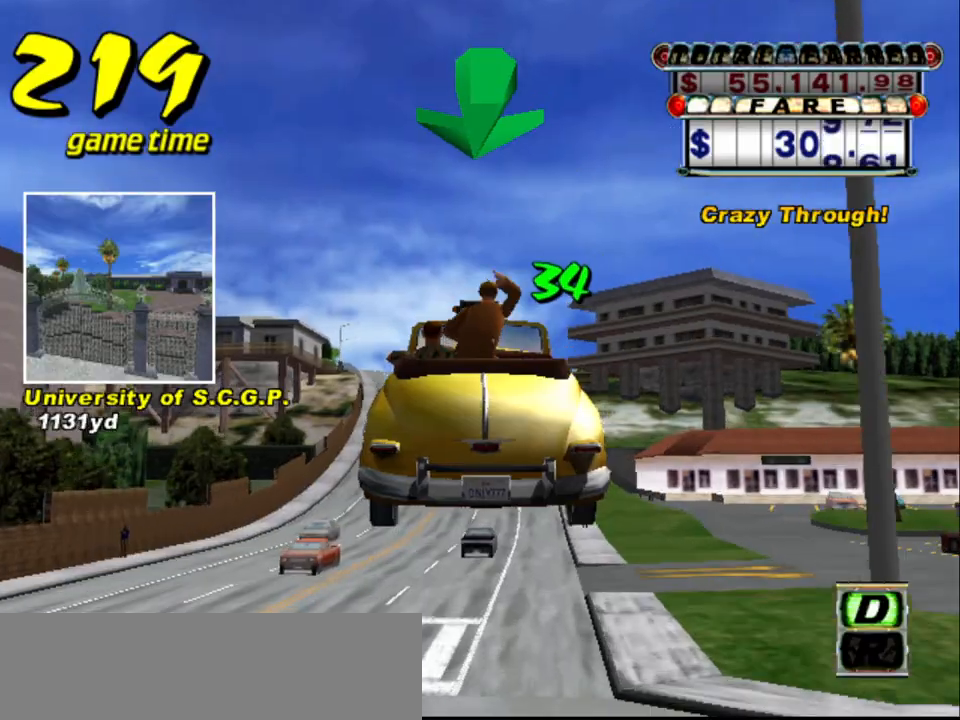
{"keys": ["a"], "events": [[467, "up", "up"], [500, "a", "down"]]}
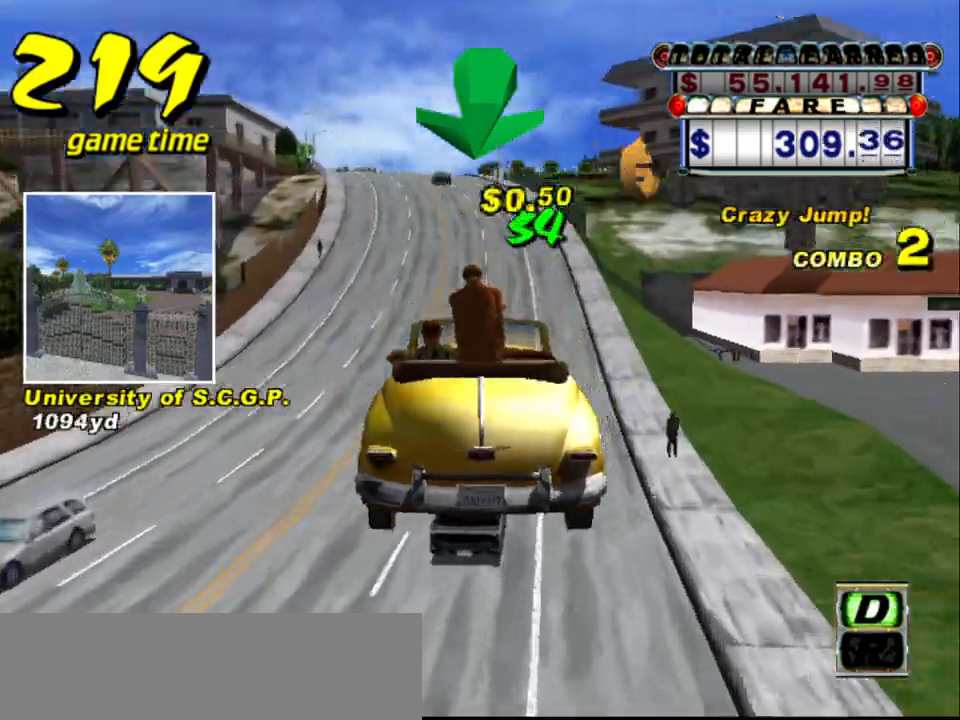
{"keys": ["s", "up"], "events": [[150, "a", "up"], [250, "s", "down"], [300, "up", "down"]]}
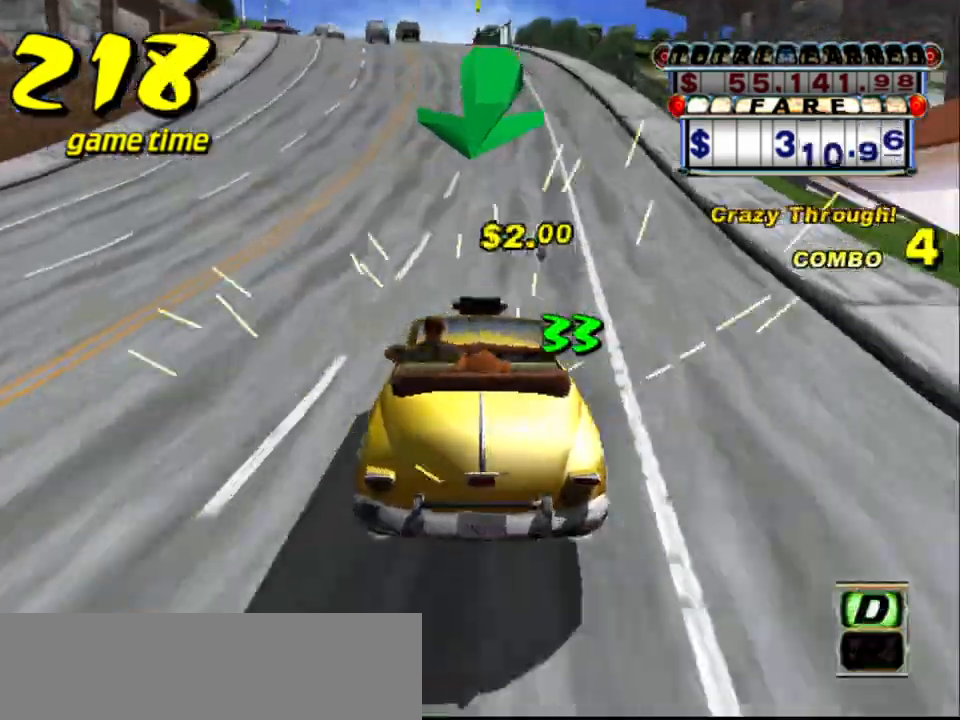
{"keys": ["up"], "events": [[17, "s", "up"], [17, "up", "up"], [67, "a", "down"], [150, "a", "up"], [300, "s", "down"], [300, "up", "down"], [484, "s", "up"]]}
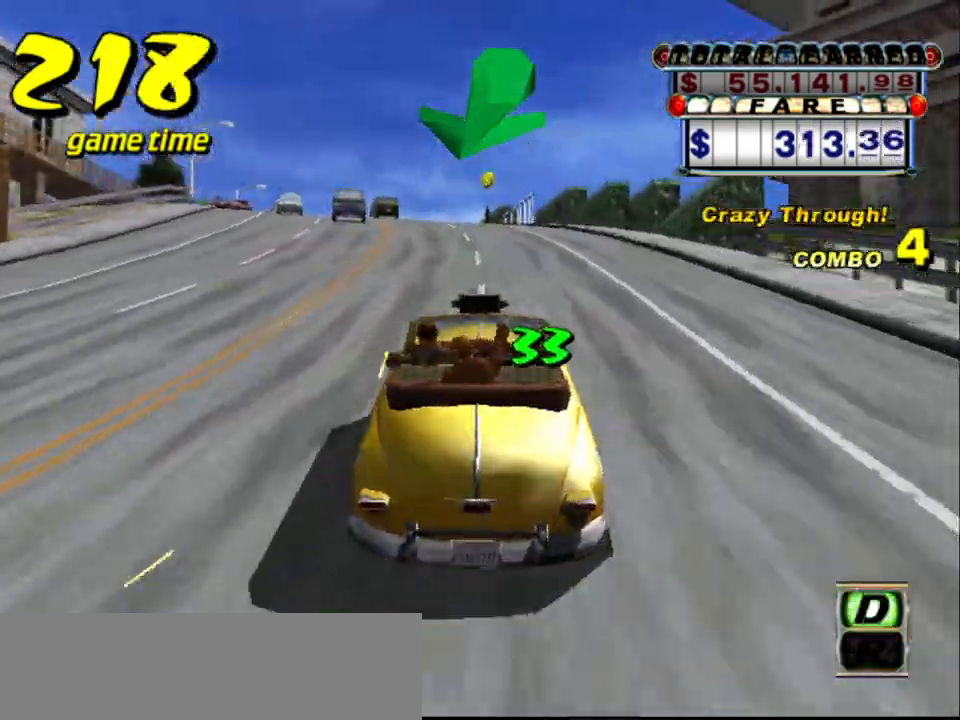
{"keys": ["up"], "events": [[84, "left", "down"], [184, "left", "up"]]}
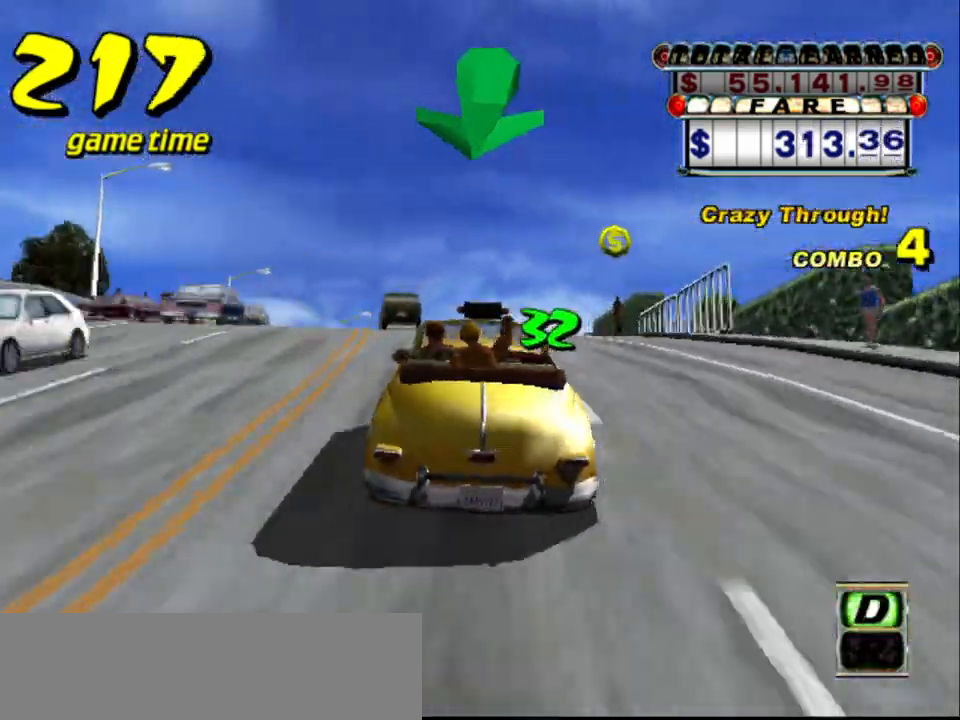
{"keys": [], "events": [[17, "left", "down"], [100, "left", "up"], [284, "right", "down"], [384, "right", "up"], [384, "up", "up"]]}
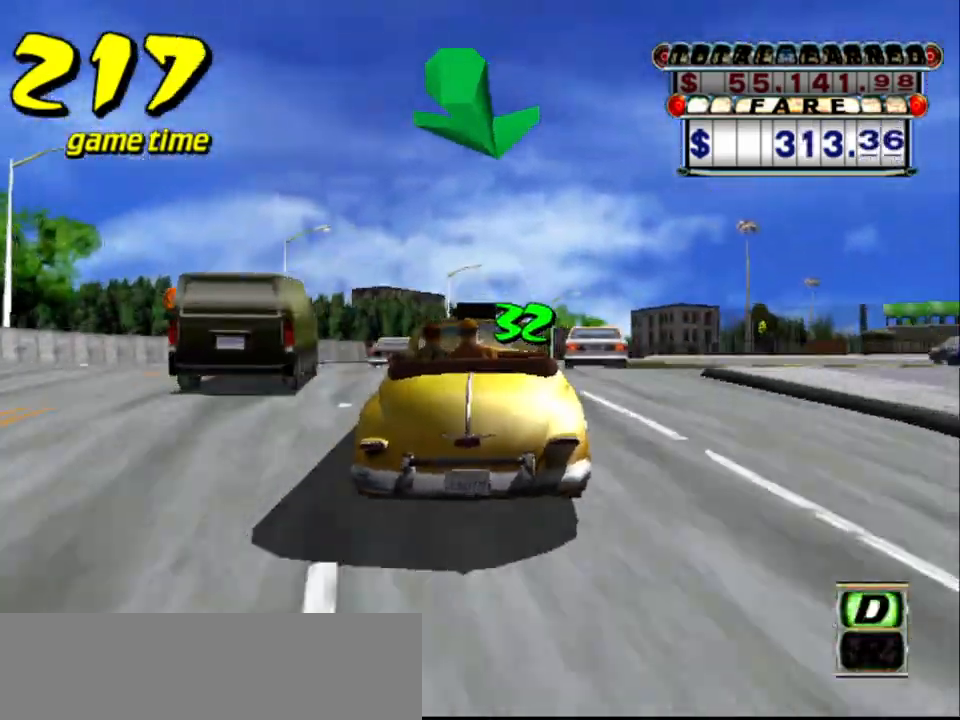
{"keys": [], "events": [[67, "a", "down"], [167, "right", "down"], [267, "a", "up"], [267, "right", "up"], [350, "right", "down"], [350, "s", "down"], [434, "up", "down"], [484, "right", "up"], [484, "s", "up"], [484, "up", "up"]]}